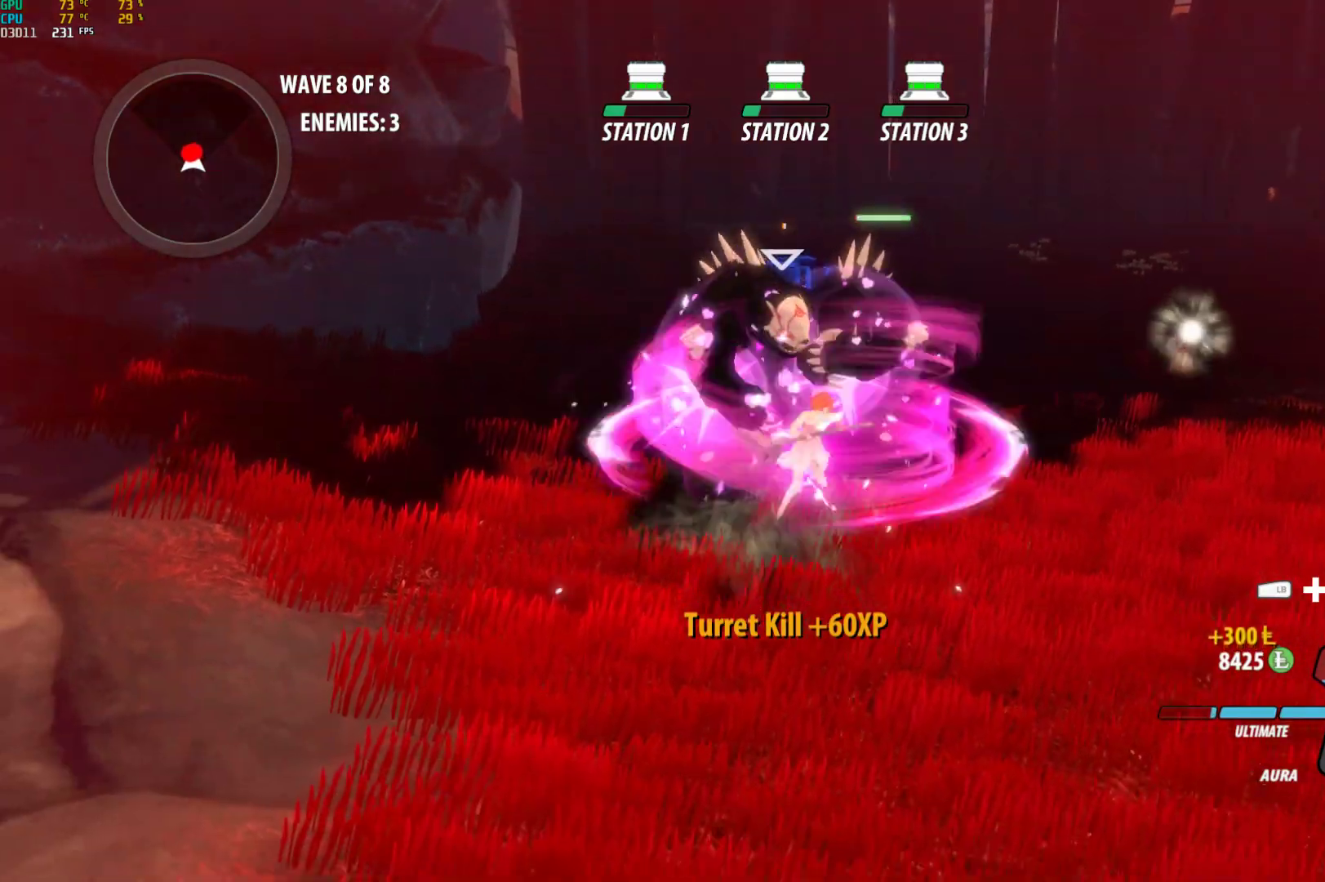
Gameplay with a controller (Xbox layout); each line is a JSON object with the inputs held at the frame after it. "events" lists button and stick changes between this image and that frame as [ms after this image, input, new state], when the widget could be followed in between.
{"buttons": [], "left_stick": "left", "right_stick": "center", "events": [[50, "A", "down"], [50, "X", "down"], [50, "left_stick", "center"], [183, "A", "up"], [183, "B", "down"], [183, "X", "up"], [233, "B", "up"], [267, "left_stick", "left"], [283, "A", "down"], [300, "X", "down"], [400, "A", "up"], [400, "B", "down"], [400, "X", "up"], [467, "B", "up"]]}
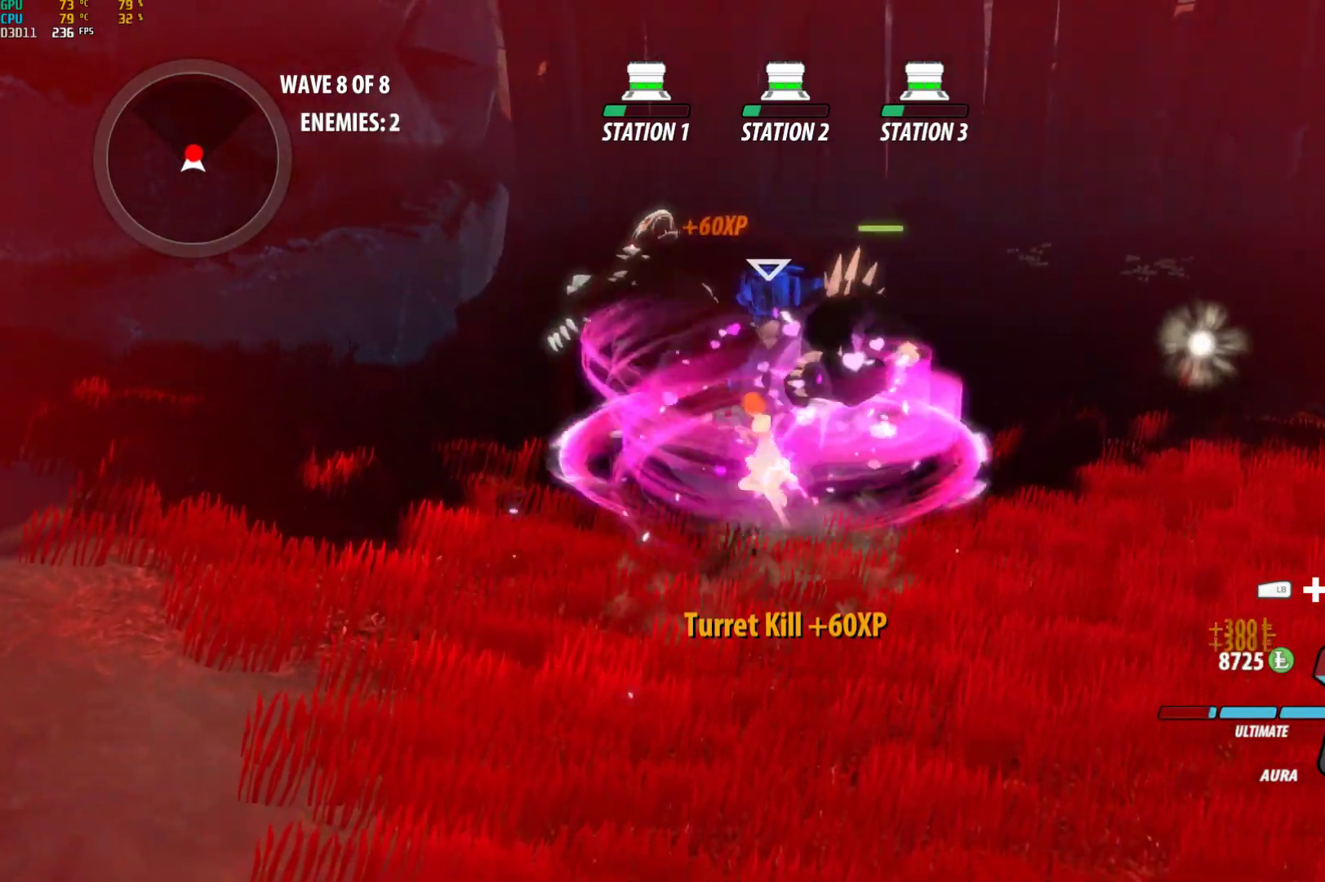
{"buttons": [], "left_stick": "center", "right_stick": "center", "events": [[33, "A", "down"], [33, "X", "down"], [150, "left_stick", "center"], [167, "A", "up"], [167, "B", "down"], [167, "X", "up"], [217, "B", "up"], [283, "A", "down"], [283, "X", "down"], [400, "A", "up"], [400, "B", "down"], [400, "X", "up"], [467, "B", "up"]]}
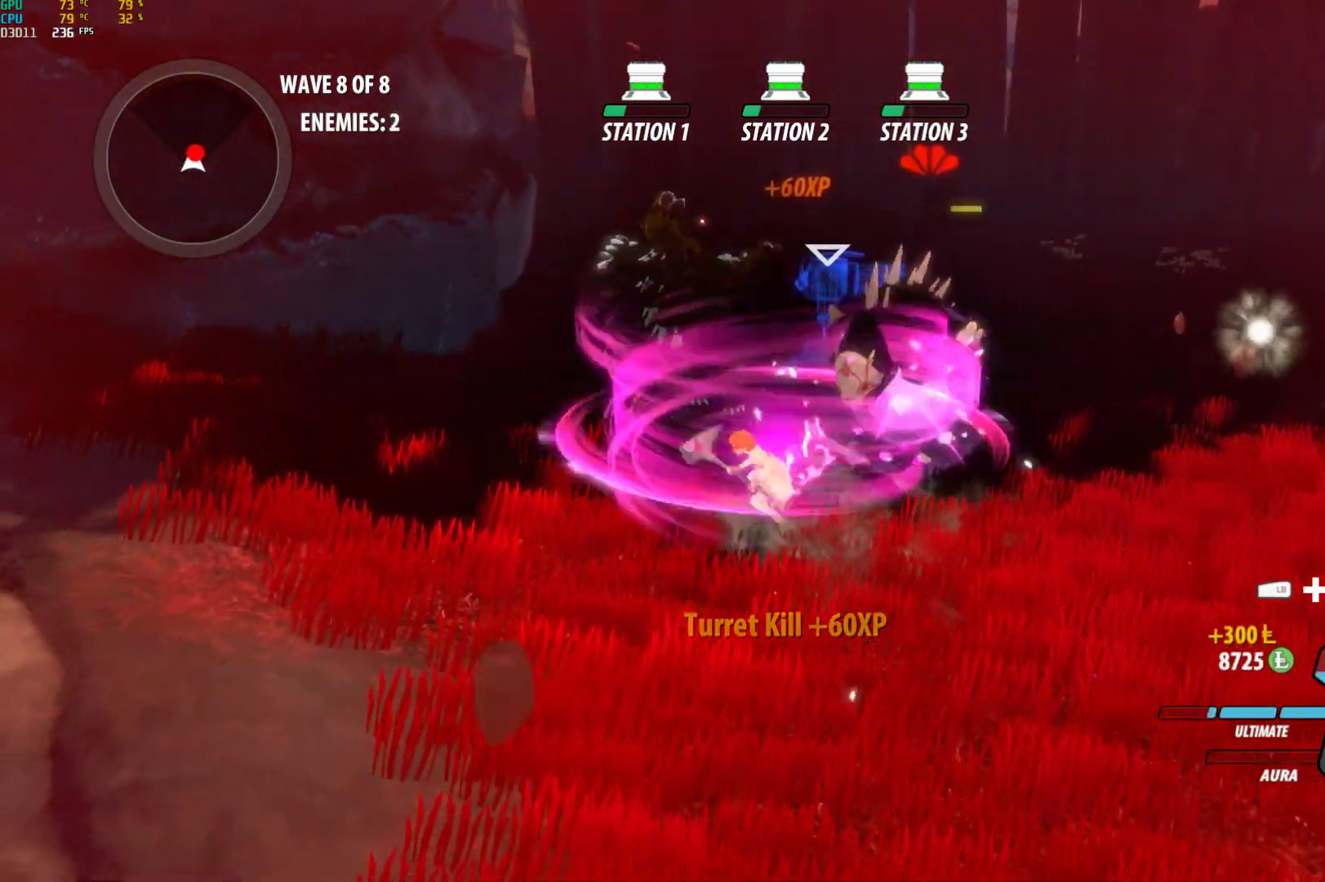
{"buttons": ["L1"], "left_stick": "right", "right_stick": "center", "events": [[17, "A", "down"], [33, "X", "down"], [150, "A", "up"], [150, "B", "down"], [150, "X", "up"], [233, "B", "up"], [317, "left_stick", "right"], [333, "A", "down"], [450, "L1", "down"], [500, "A", "up"]]}
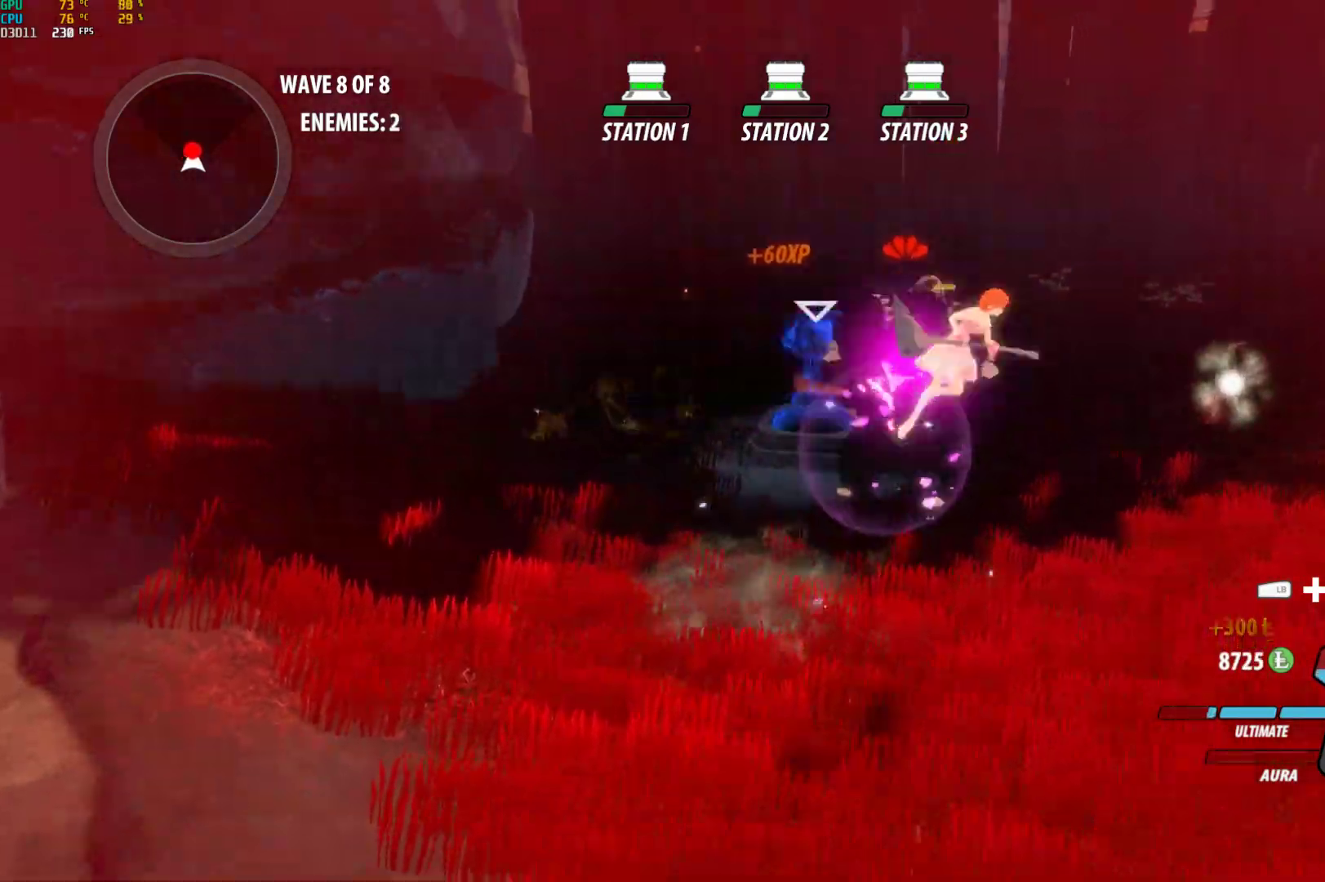
{"buttons": [], "left_stick": "up", "right_stick": "center", "events": [[67, "L1", "up"], [100, "right_stick", "left"], [150, "left_stick", "up"], [367, "right_stick", "center"]]}
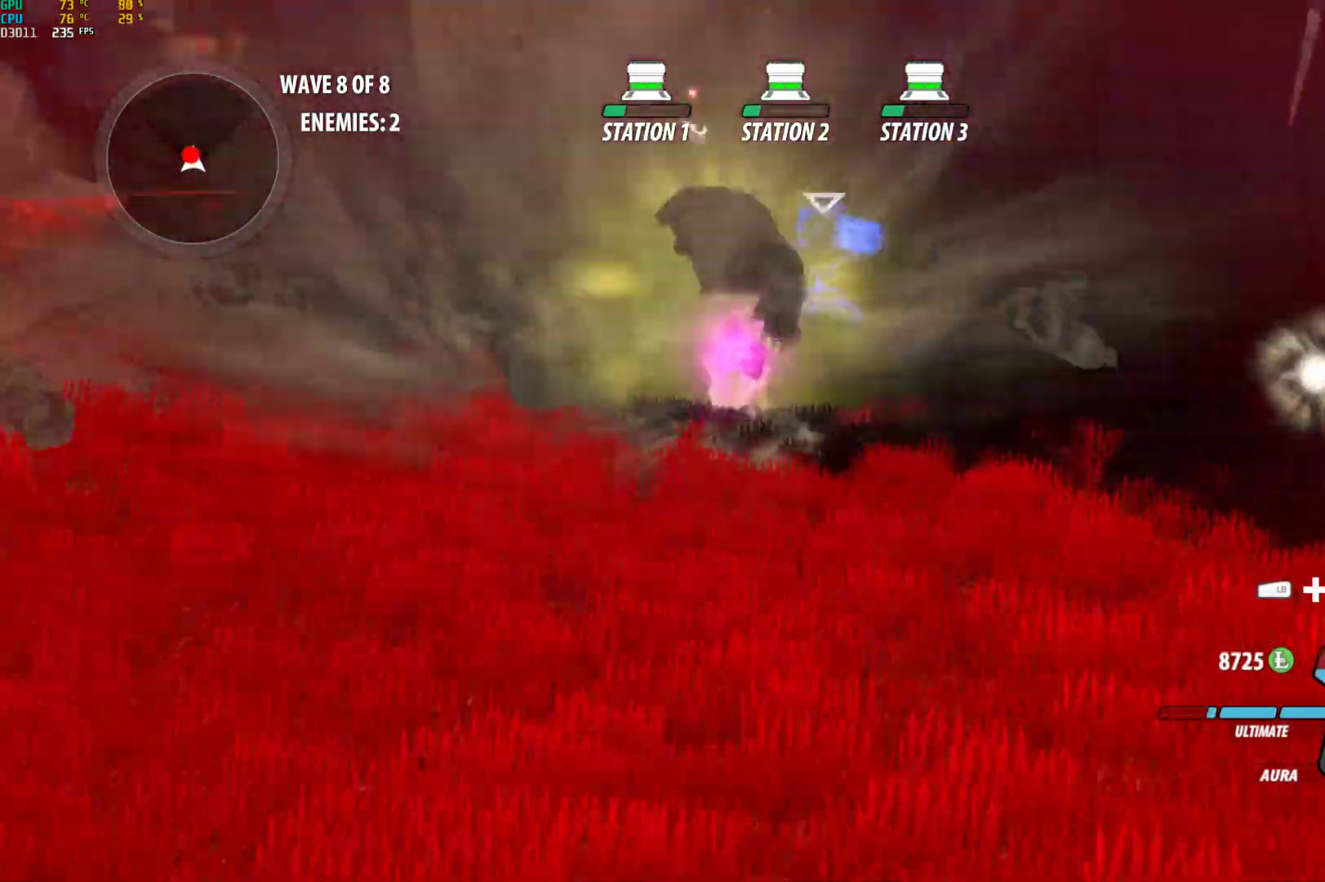
{"buttons": ["A"], "left_stick": "center", "right_stick": "center", "events": [[17, "A", "down"], [50, "X", "down"], [67, "left_stick", "up-left"], [150, "A", "up"], [150, "B", "down"], [150, "X", "up"], [183, "B", "up"], [217, "A", "down"], [267, "X", "down"], [350, "left_stick", "center"], [383, "A", "up"], [383, "B", "down"], [383, "X", "up"], [433, "B", "up"], [483, "A", "down"]]}
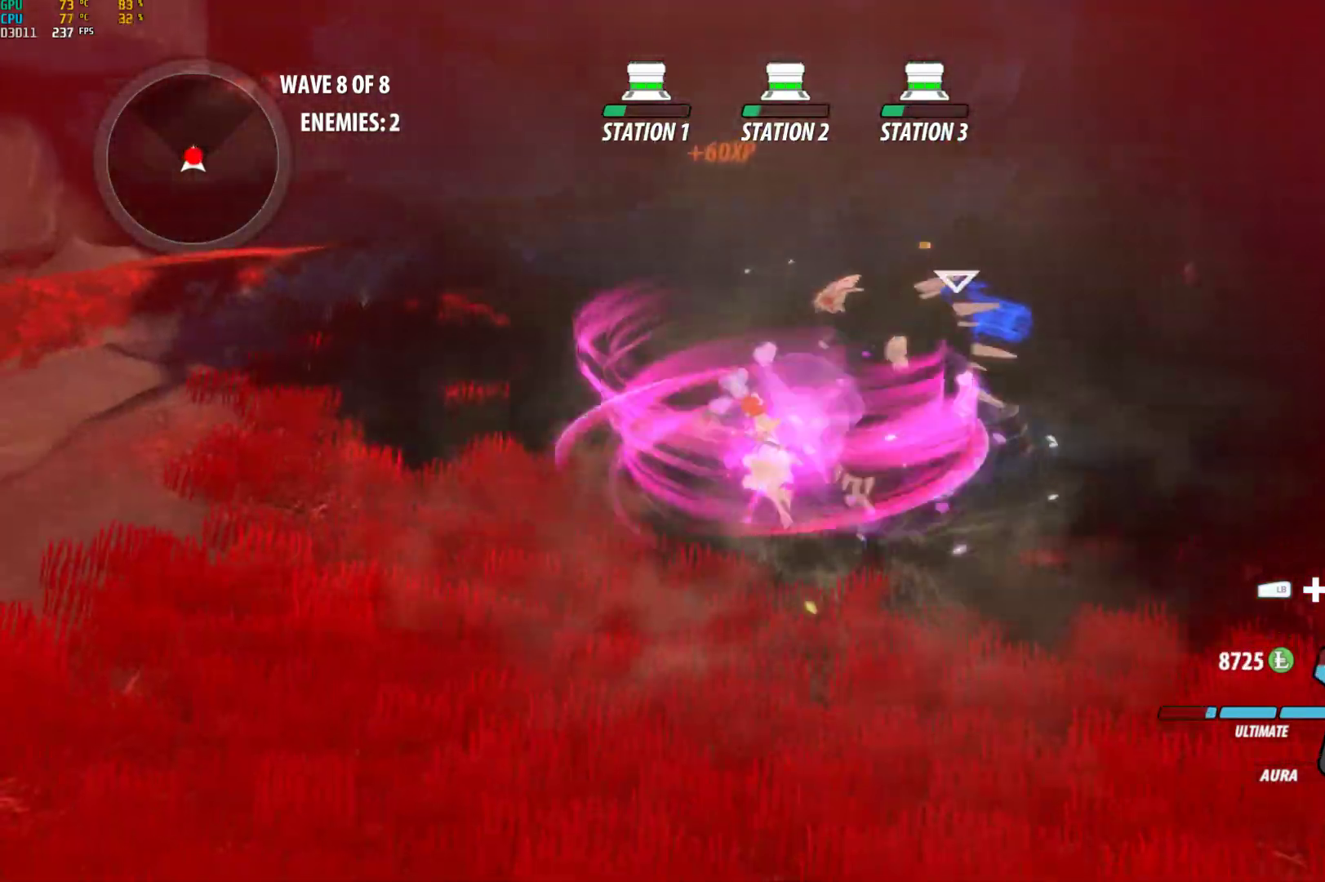
{"buttons": ["A"], "left_stick": "down-left", "right_stick": "center", "events": [[17, "X", "down"], [117, "left_stick", "down-left"], [133, "A", "up"], [133, "B", "down"], [133, "X", "up"], [183, "B", "up"], [250, "A", "down"], [250, "X", "down"], [367, "A", "up"], [367, "X", "up"], [400, "B", "down"], [417, "B", "up"], [483, "A", "down"]]}
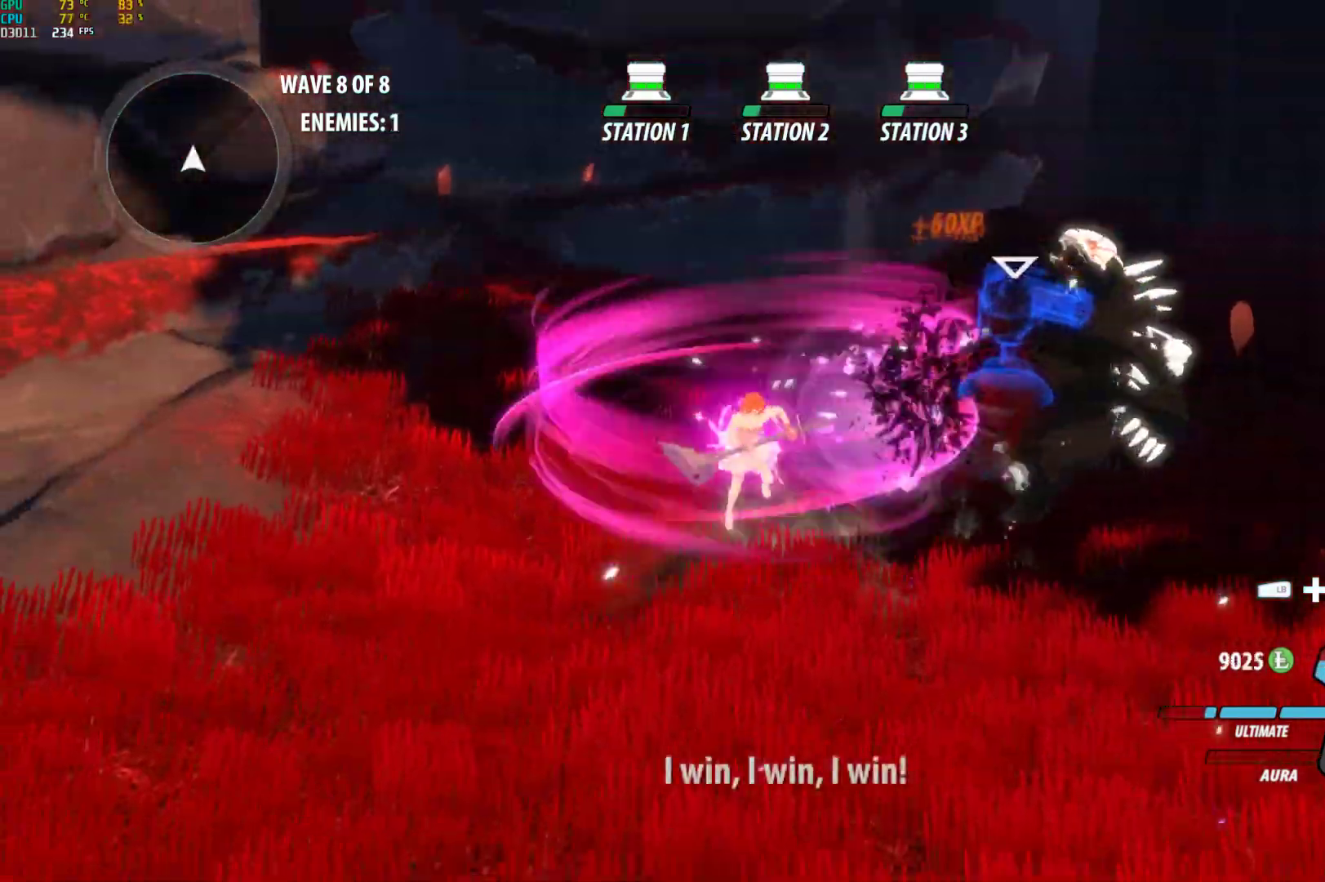
{"buttons": ["L2"], "left_stick": "left", "right_stick": "center", "events": [[17, "X", "down"], [17, "left_stick", "down"], [83, "A", "up"], [117, "B", "down"], [117, "X", "up"], [150, "left_stick", "down-left"], [217, "B", "up"], [300, "A", "down"], [300, "L1", "down"], [317, "left_stick", "left"], [333, "A", "up"], [367, "B", "down"], [367, "Y", "down"], [417, "L1", "up"], [450, "Y", "up"], [483, "B", "up"], [483, "L2", "down"]]}
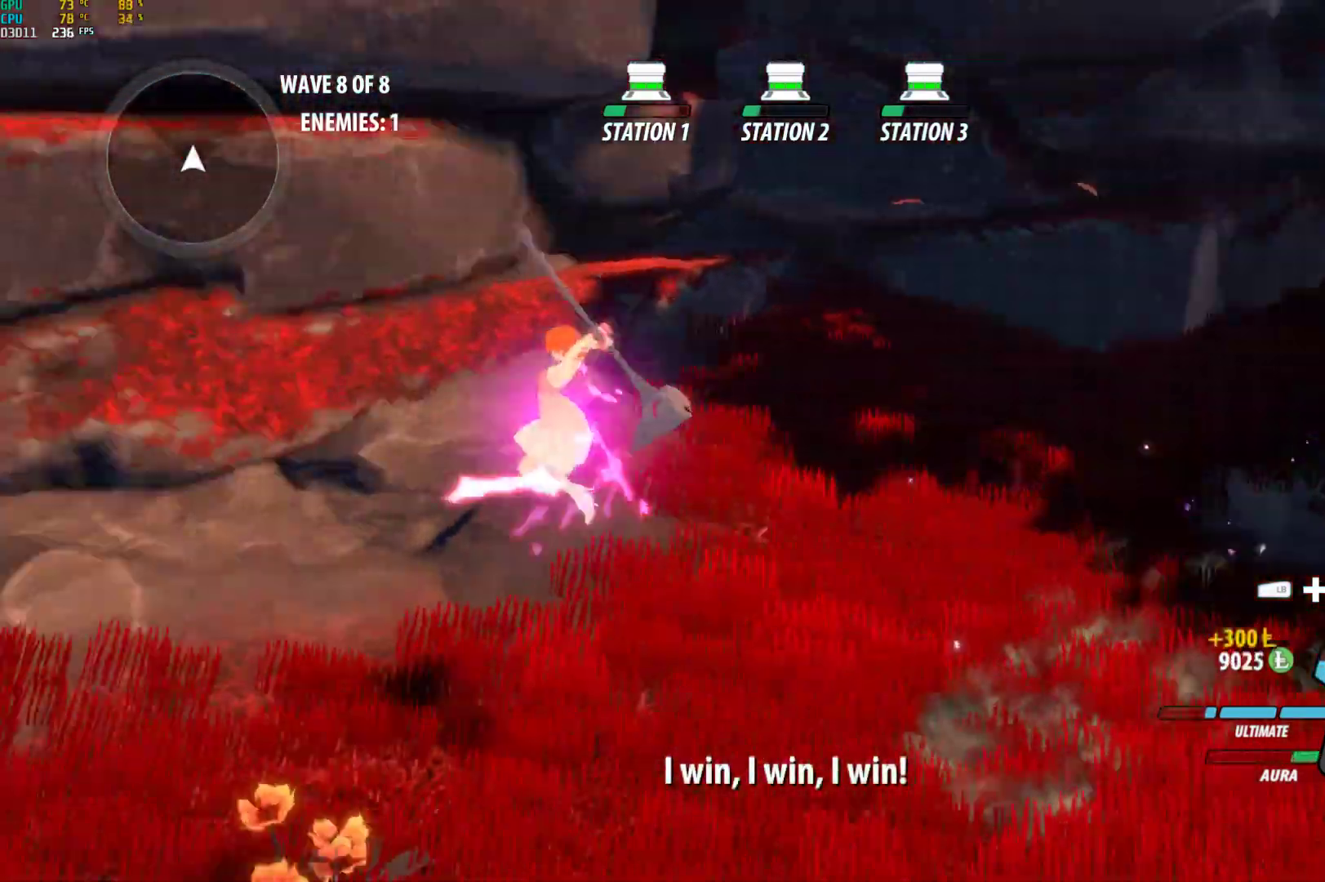
{"buttons": [], "left_stick": "left", "right_stick": "center", "events": [[200, "L2", "up"], [233, "B", "down"], [383, "B", "up"]]}
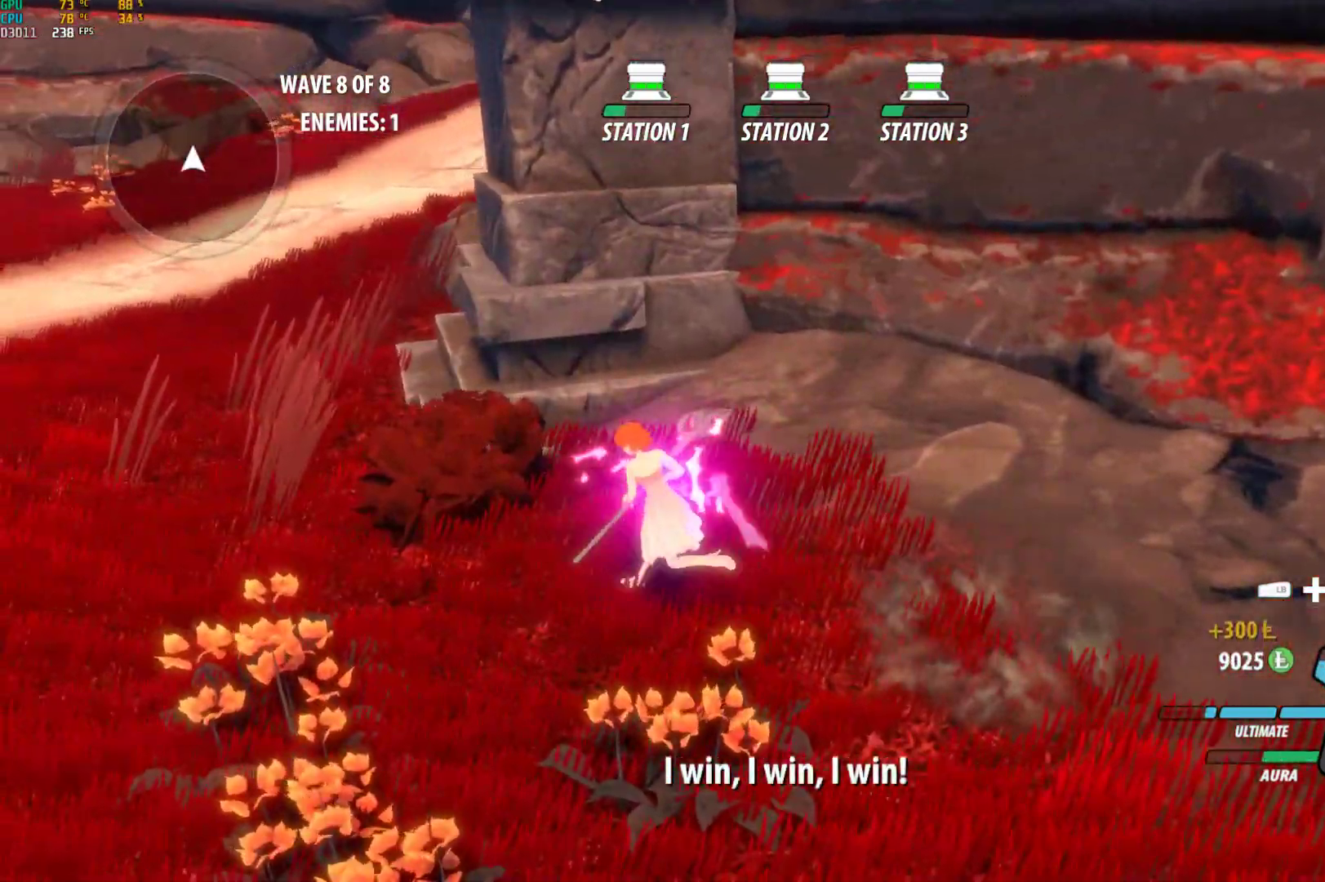
{"buttons": [], "left_stick": "left", "right_stick": "center", "events": [[67, "A", "down"], [83, "L1", "down"], [117, "A", "up"], [117, "B", "down"], [117, "Y", "down"], [200, "L1", "up"], [200, "Y", "up"], [250, "B", "up"], [317, "A", "down"], [333, "A", "up"], [333, "L1", "down"], [350, "Y", "down"], [417, "B", "down"], [450, "L1", "up"], [450, "Y", "up"], [500, "B", "up"]]}
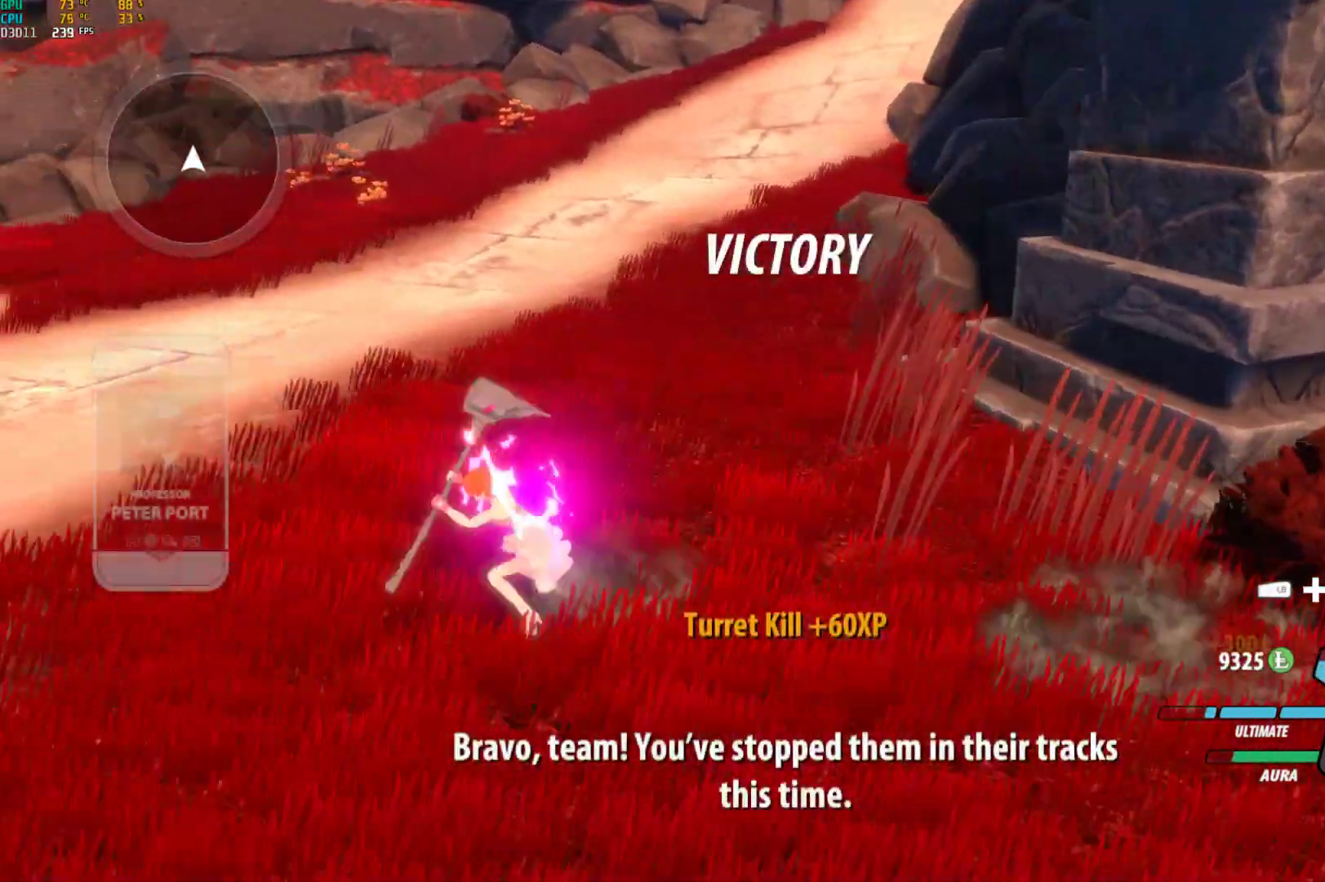
{"buttons": [], "left_stick": "center", "right_stick": "center", "events": [[17, "A", "down"], [50, "L1", "down"], [83, "A", "up"], [83, "Y", "down"], [117, "B", "down"], [167, "L1", "up"], [167, "Y", "up"], [233, "B", "up"], [233, "left_stick", "center"], [367, "DPAD_DOWN", "down"], [467, "DPAD_DOWN", "up"]]}
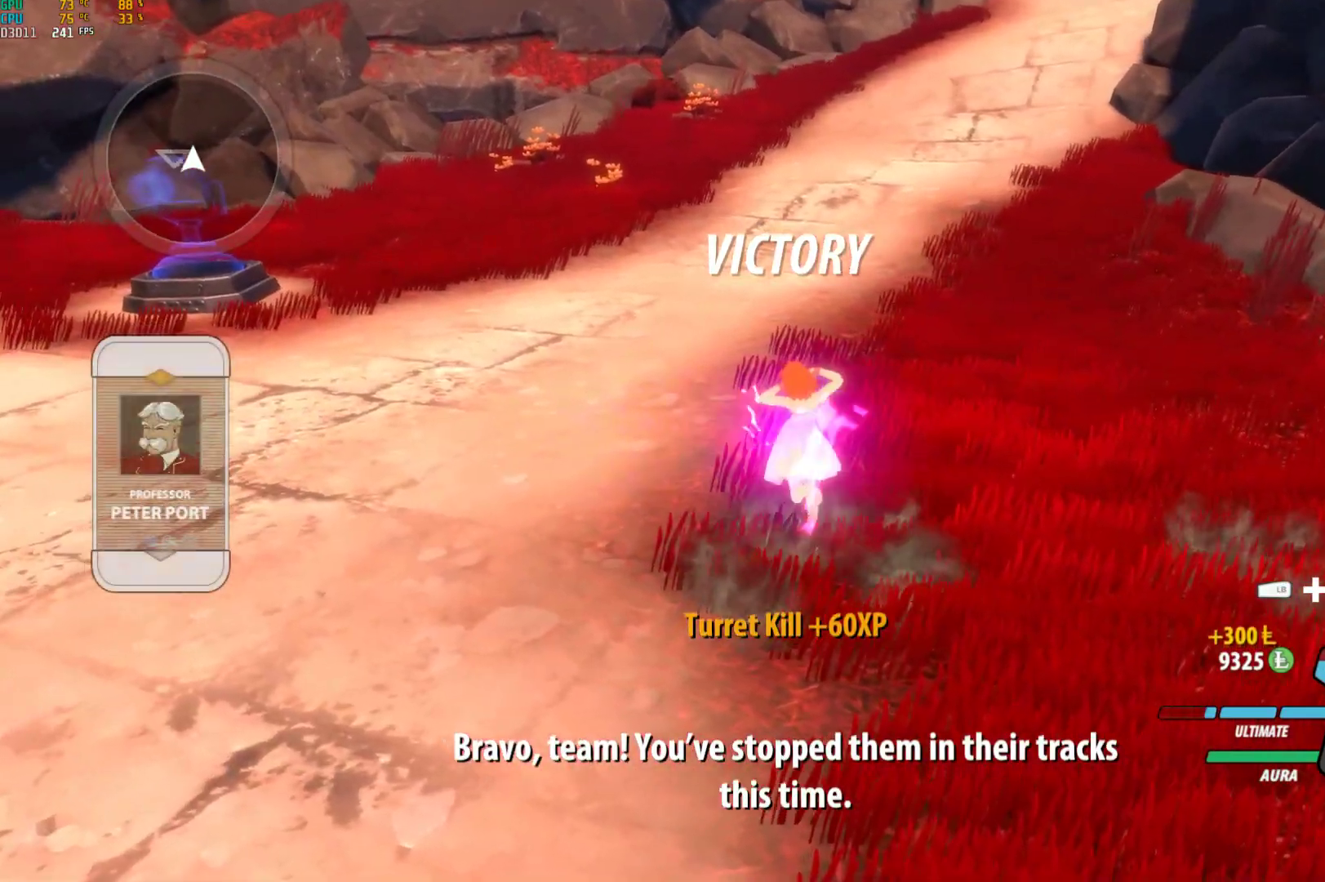
{"buttons": [], "left_stick": "center", "right_stick": "center", "events": [[100, "DPAD_UP", "down"], [233, "DPAD_UP", "up"]]}
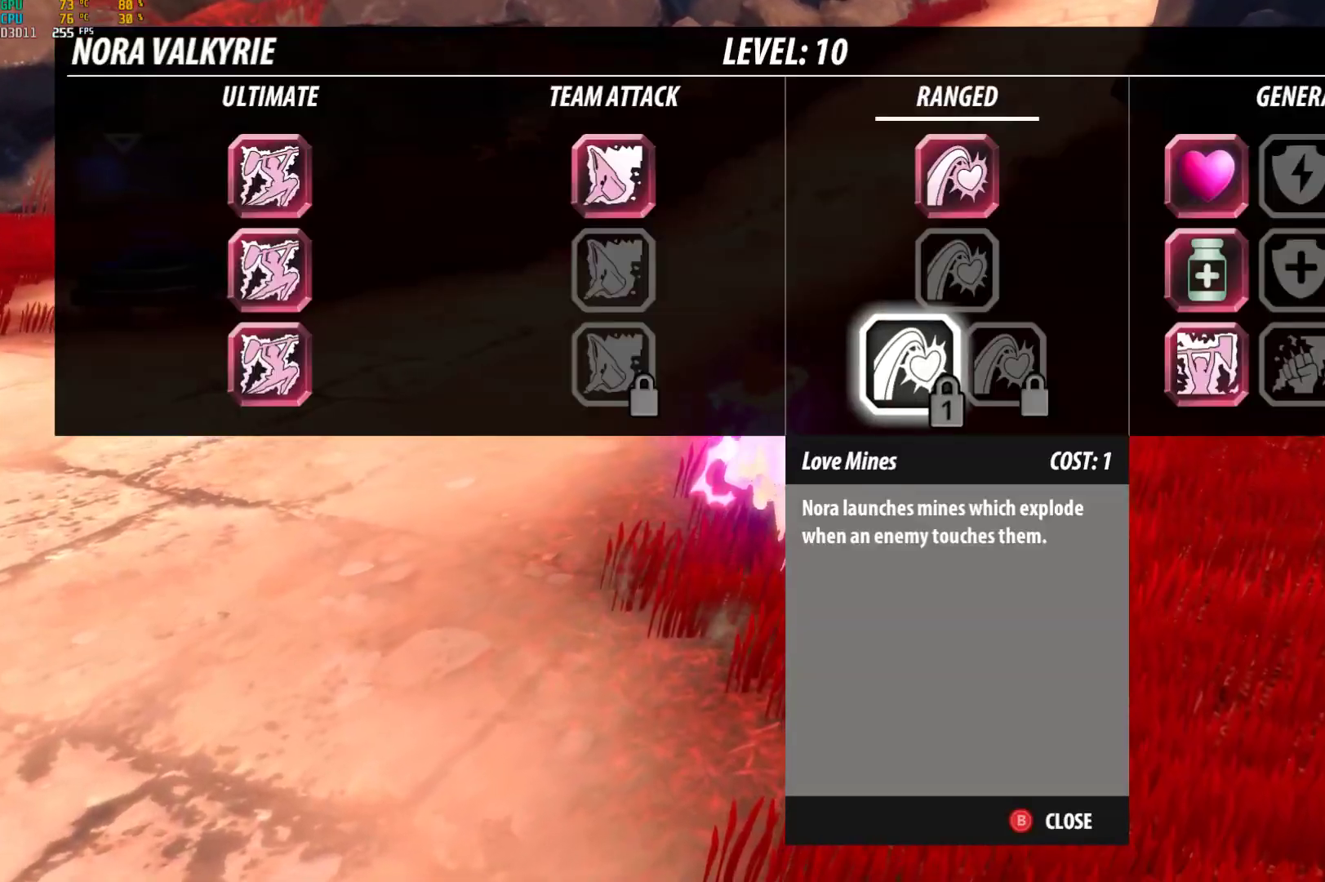
{"buttons": [], "left_stick": "center", "right_stick": "center", "events": []}
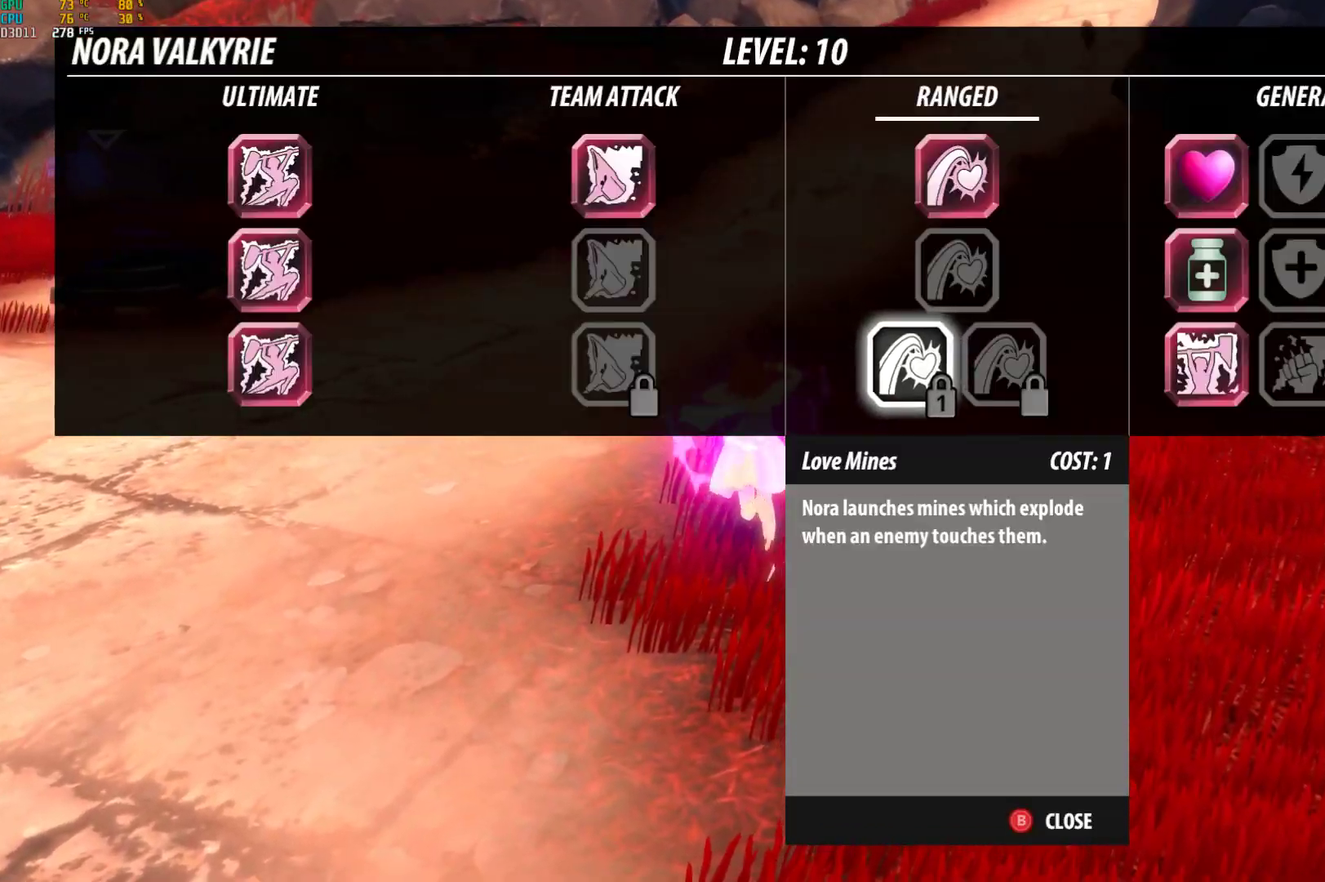
{"buttons": [], "left_stick": "center", "right_stick": "center", "events": []}
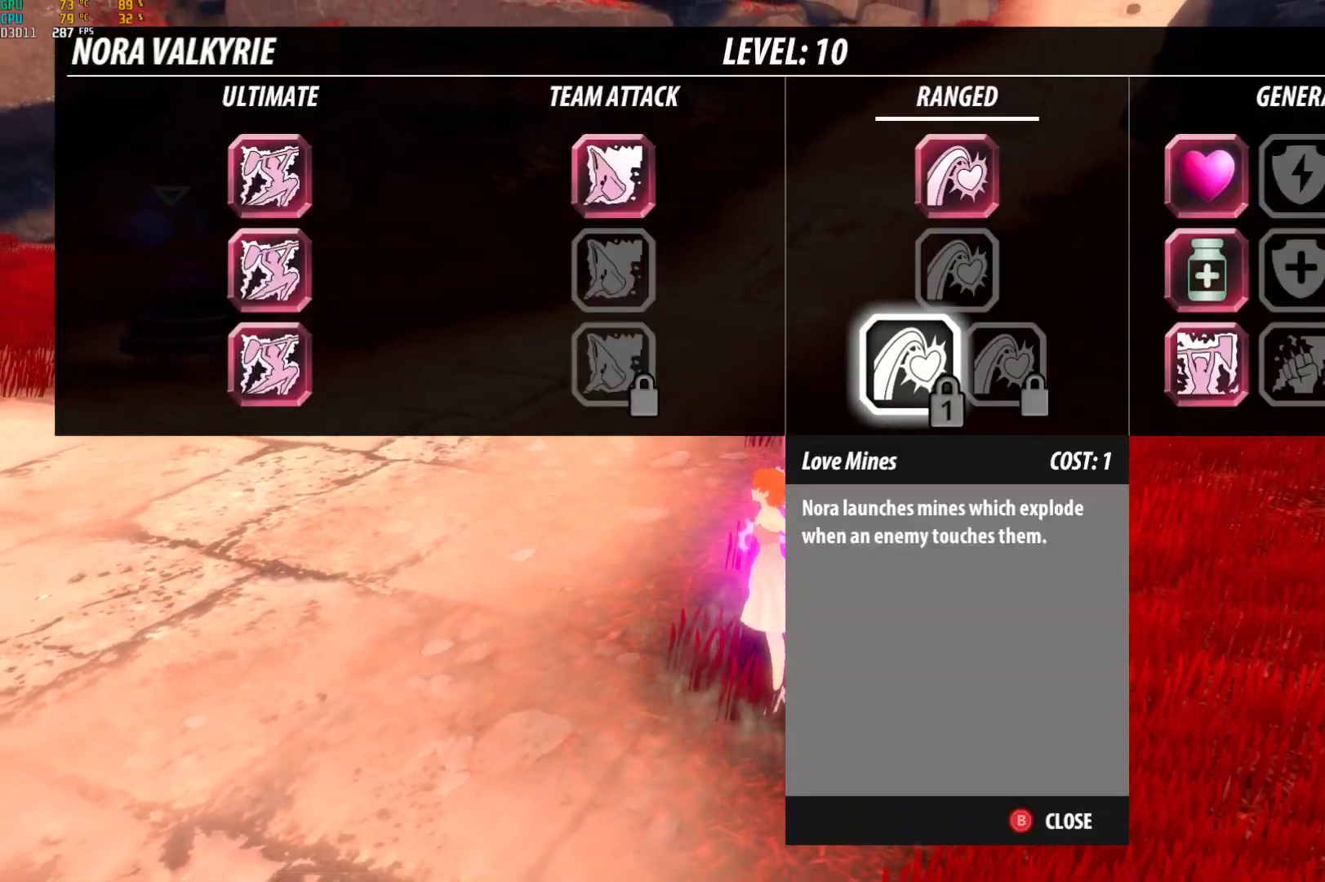
{"buttons": [], "left_stick": "center", "right_stick": "center", "events": [[283, "B", "down"], [500, "B", "up"]]}
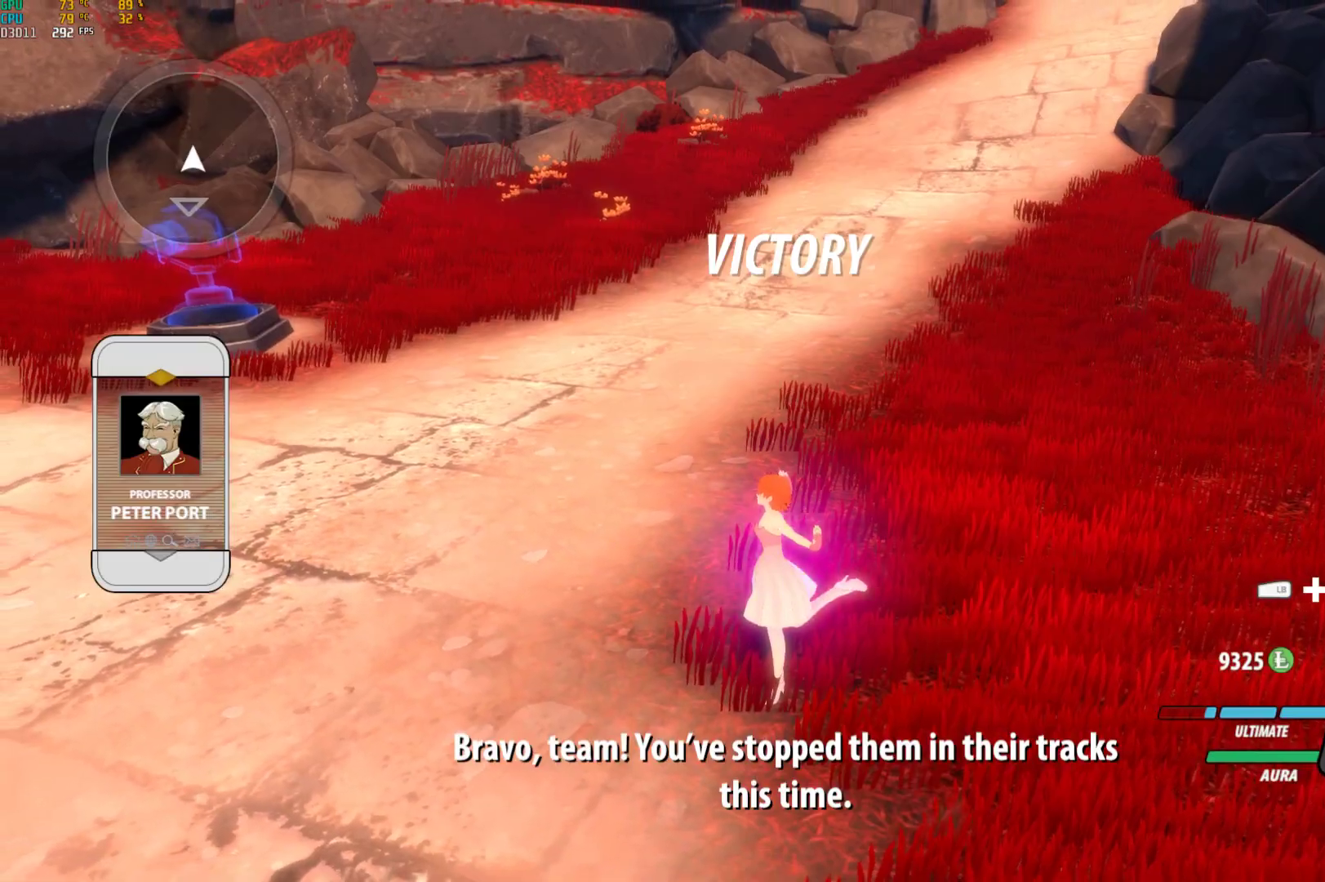
{"buttons": ["R1"], "left_stick": "center", "right_stick": "center", "events": [[67, "L1", "down"], [67, "R1", "down"], [67, "right_stick", "up-left"], [133, "R1", "up"], [133, "right_stick", "left"], [150, "L1", "up"], [300, "right_stick", "center"], [483, "R1", "down"]]}
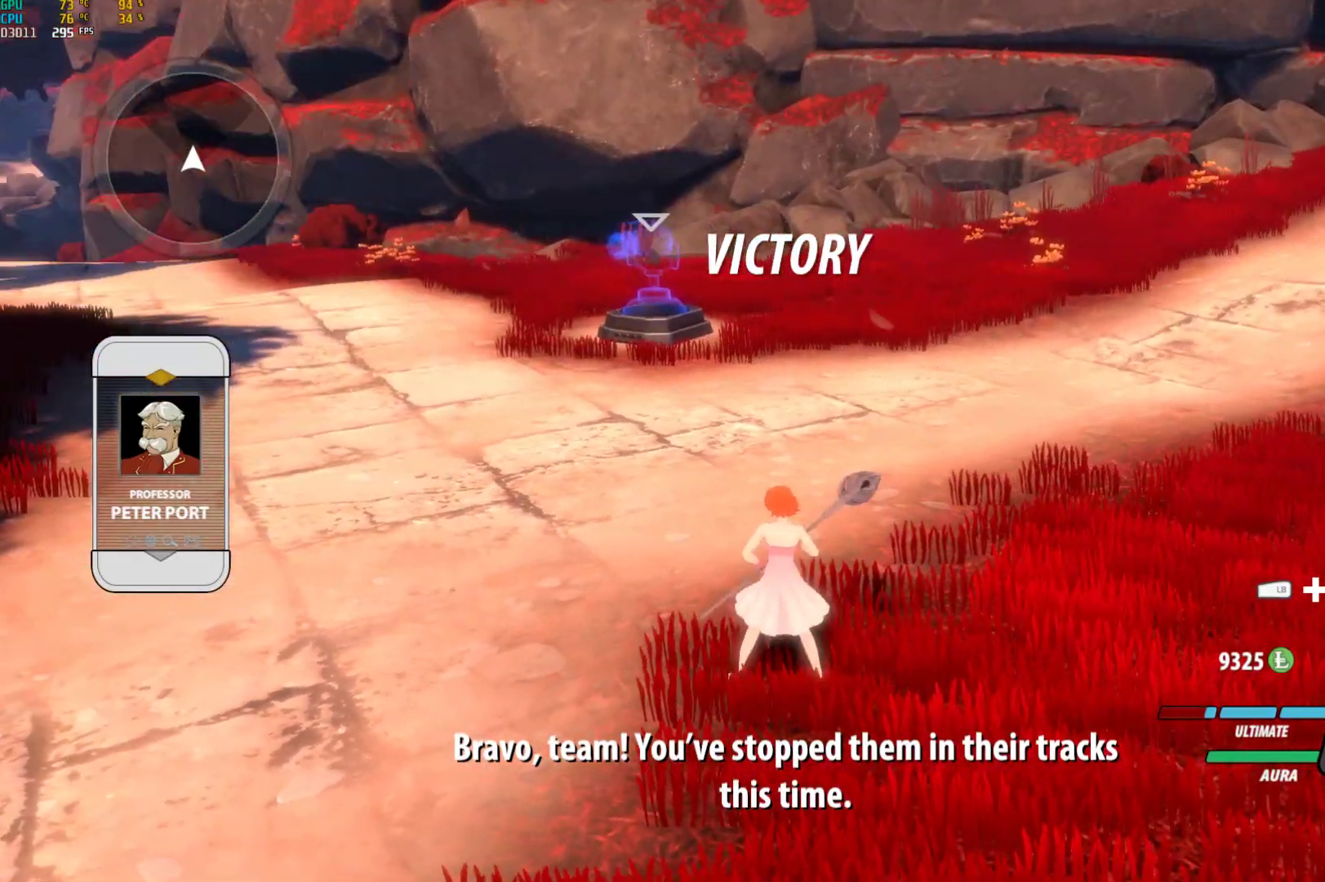
{"buttons": [], "left_stick": "center", "right_stick": "center", "events": [[17, "L1", "down"], [17, "right_stick", "up"], [67, "R1", "up"], [83, "L1", "up"], [100, "right_stick", "center"], [350, "right_stick", "down-left"], [450, "right_stick", "center"]]}
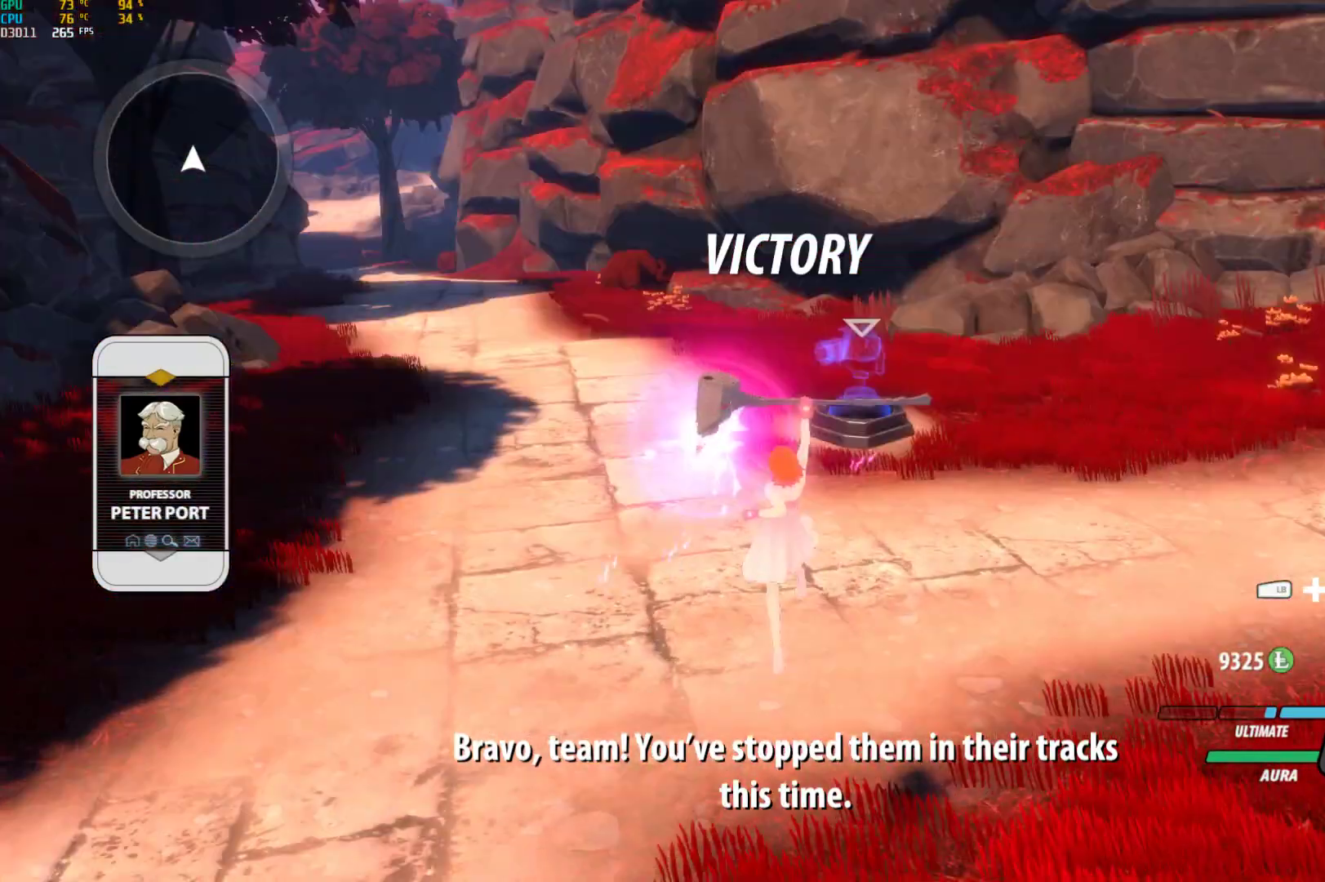
{"buttons": [], "left_stick": "center", "right_stick": "center", "events": []}
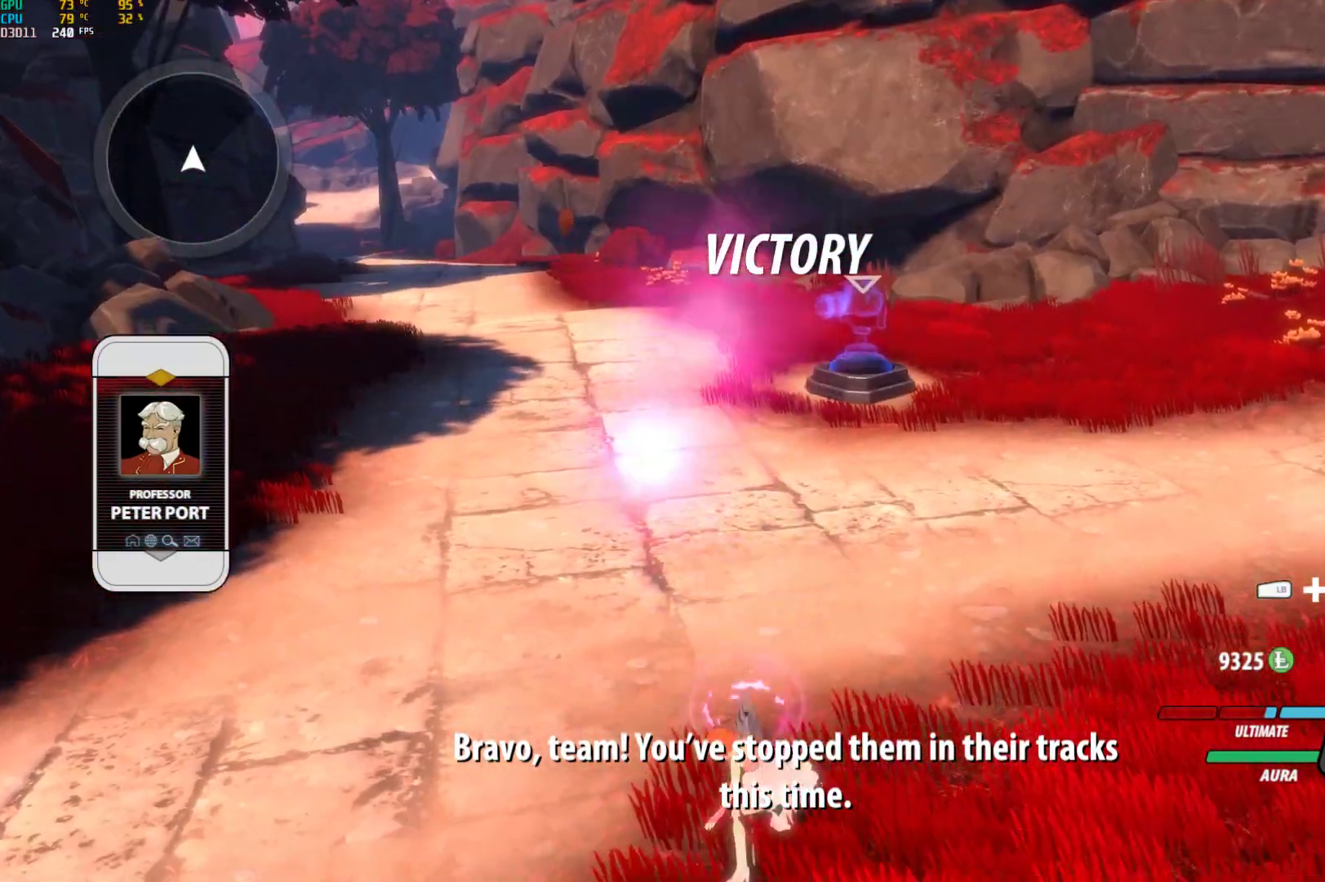
{"buttons": [], "left_stick": "center", "right_stick": "center", "events": []}
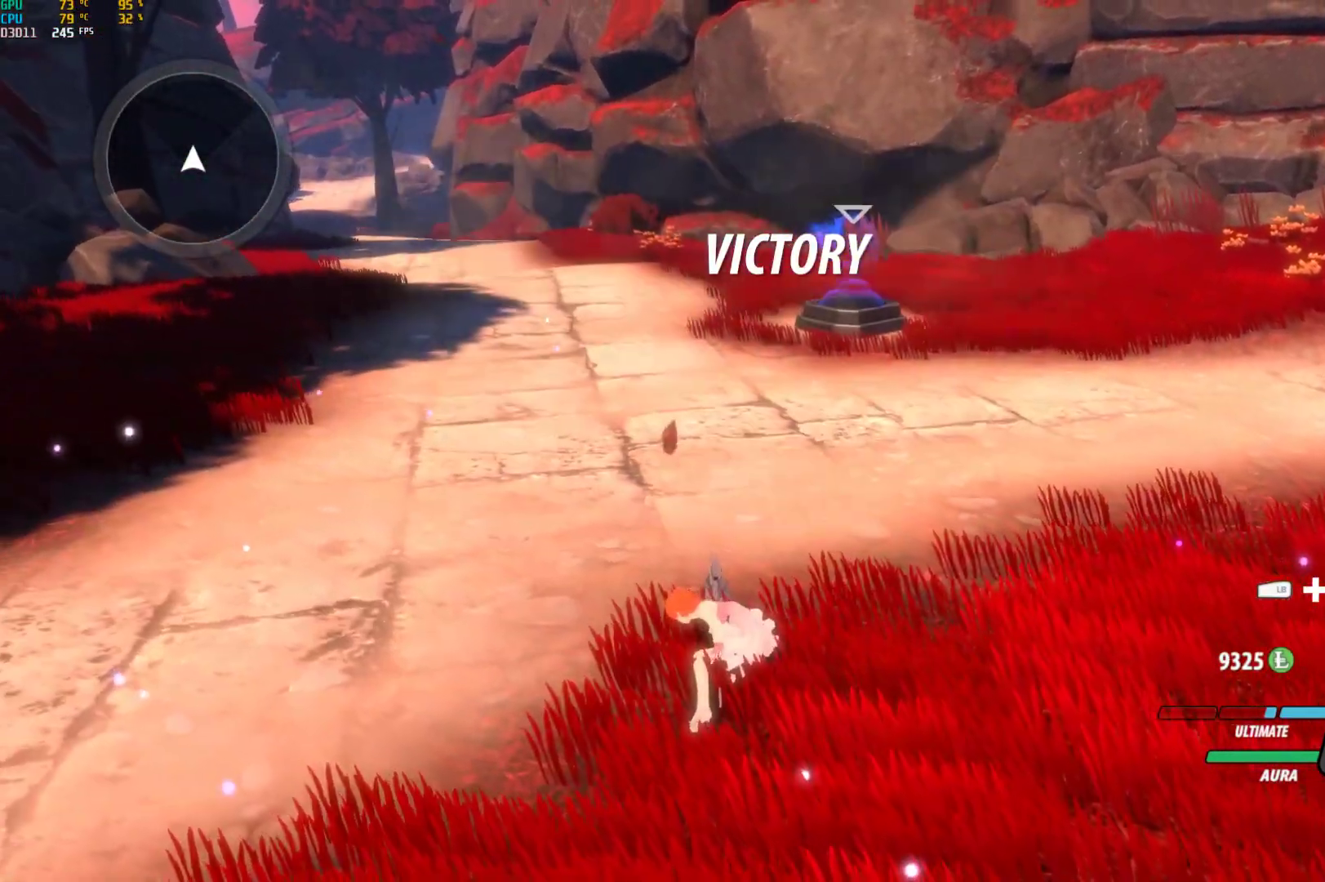
{"buttons": ["L1", "R1"], "left_stick": "center", "right_stick": "left", "events": [[383, "R1", "down"], [383, "right_stick", "left"], [400, "L1", "down"]]}
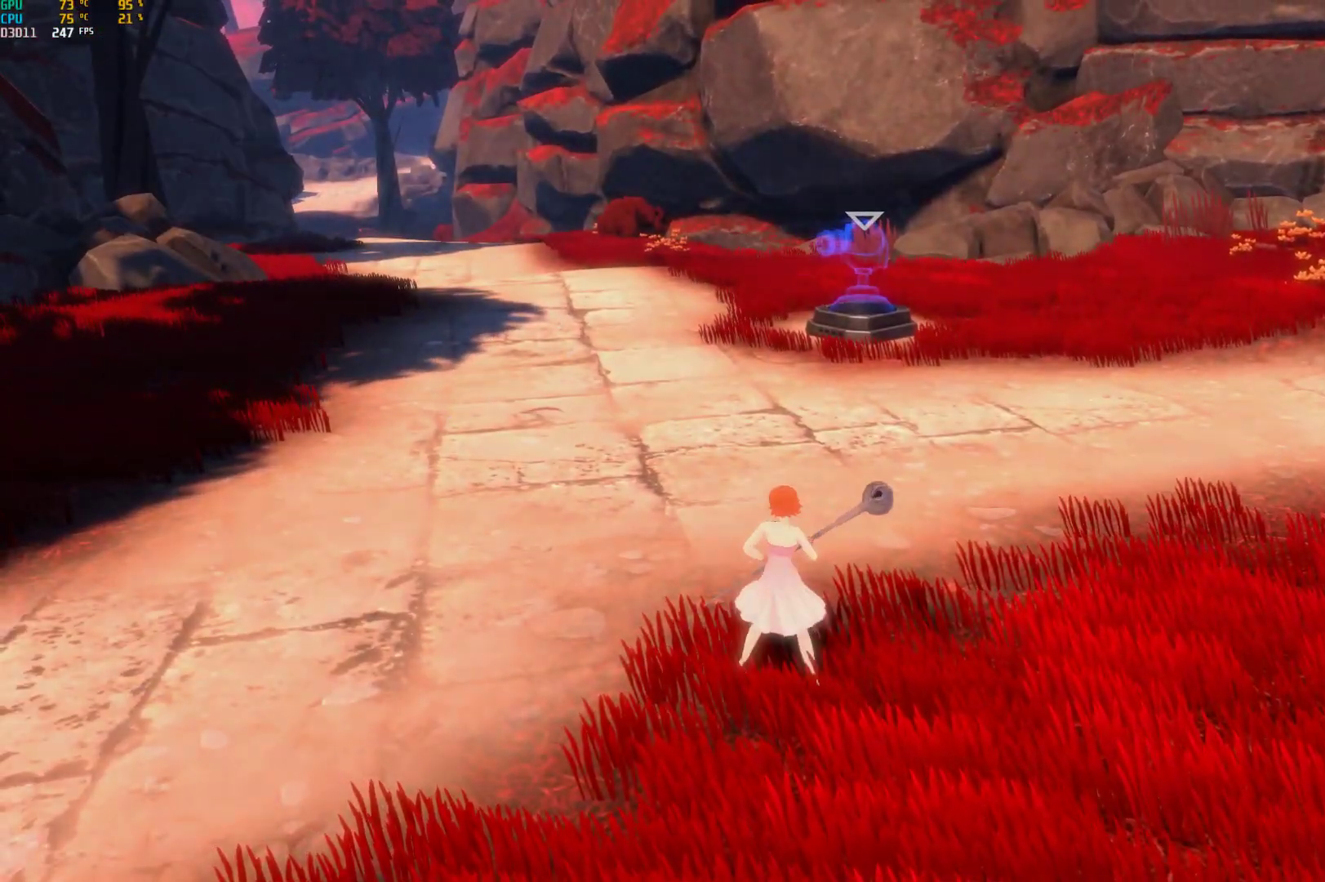
{"buttons": [], "left_stick": "center", "right_stick": "center", "events": [[33, "L1", "up"], [33, "R1", "up"], [217, "right_stick", "center"]]}